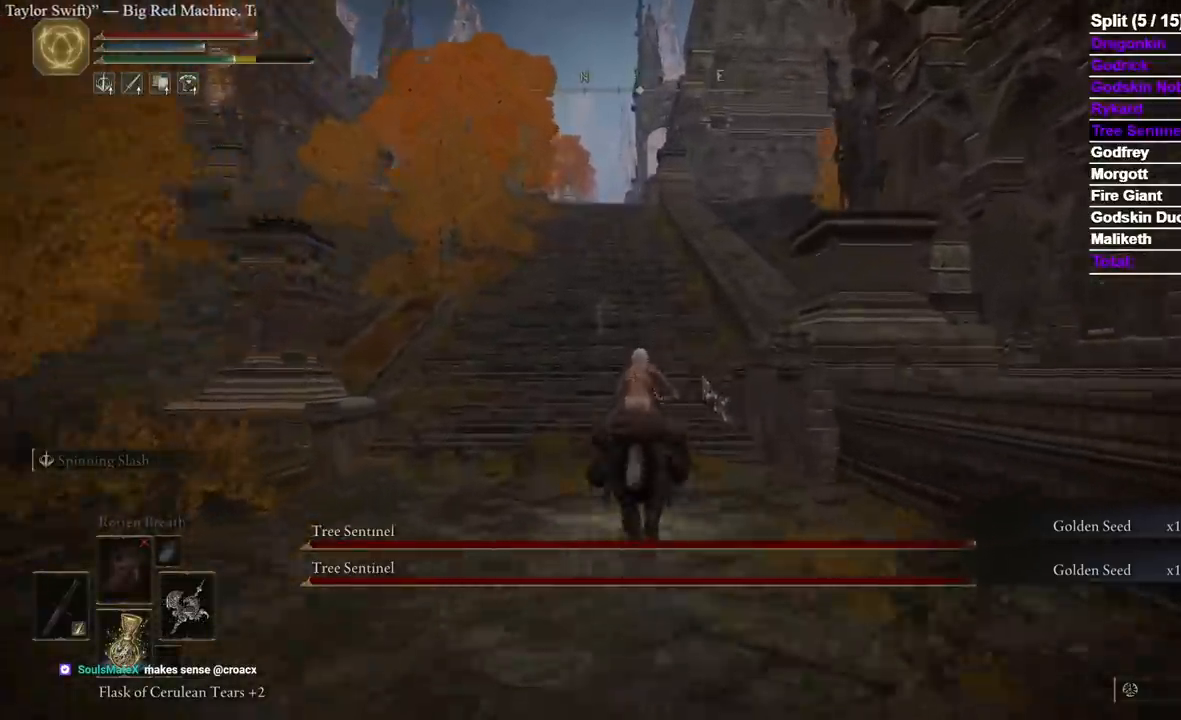
Gameplay with a controller (Xbox layout); each line is a JSON object with the inputs held at the frame after it (dt_ms = milliseconds from this image to that frame). "events" lists button and stick changes between this image and that frame as [ms after this image, input, new state], when the widget could be followed in between. Not read: SELECT START X.
{"dt_ms": 500, "buttons": [], "left_stick": "up", "right_stick": "center", "events": []}
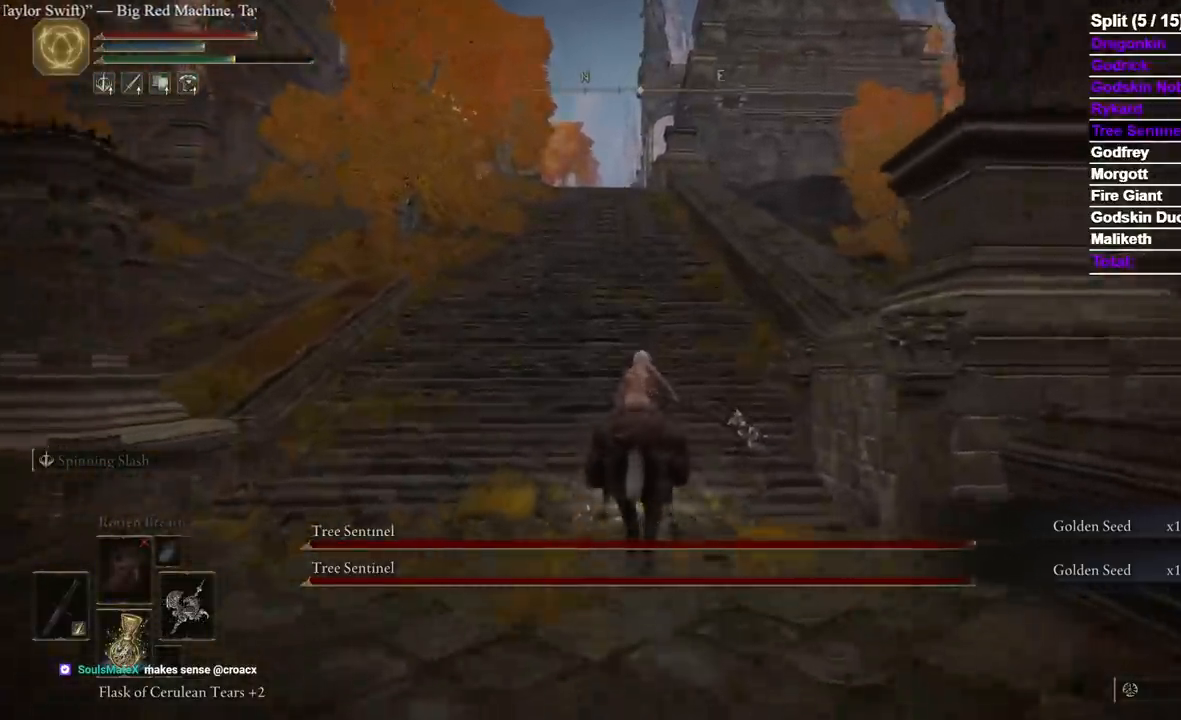
{"dt_ms": 500, "buttons": [], "left_stick": "up", "right_stick": "center", "events": []}
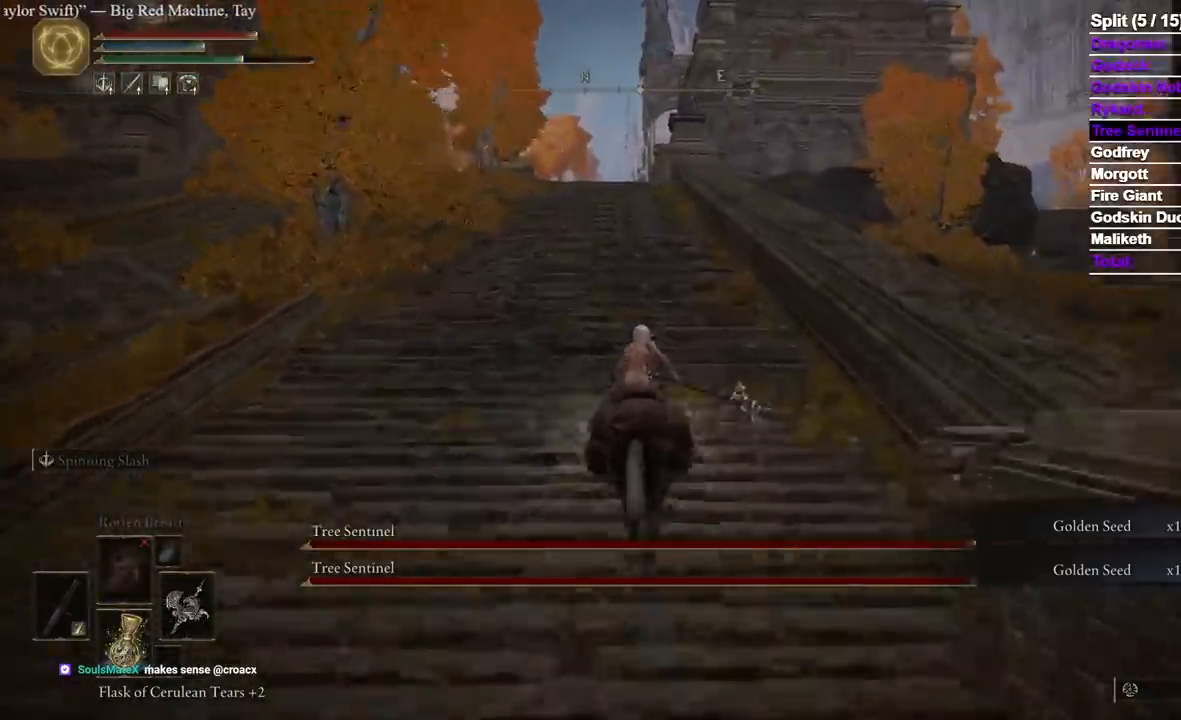
{"dt_ms": 500, "buttons": [], "left_stick": "up", "right_stick": "center", "events": []}
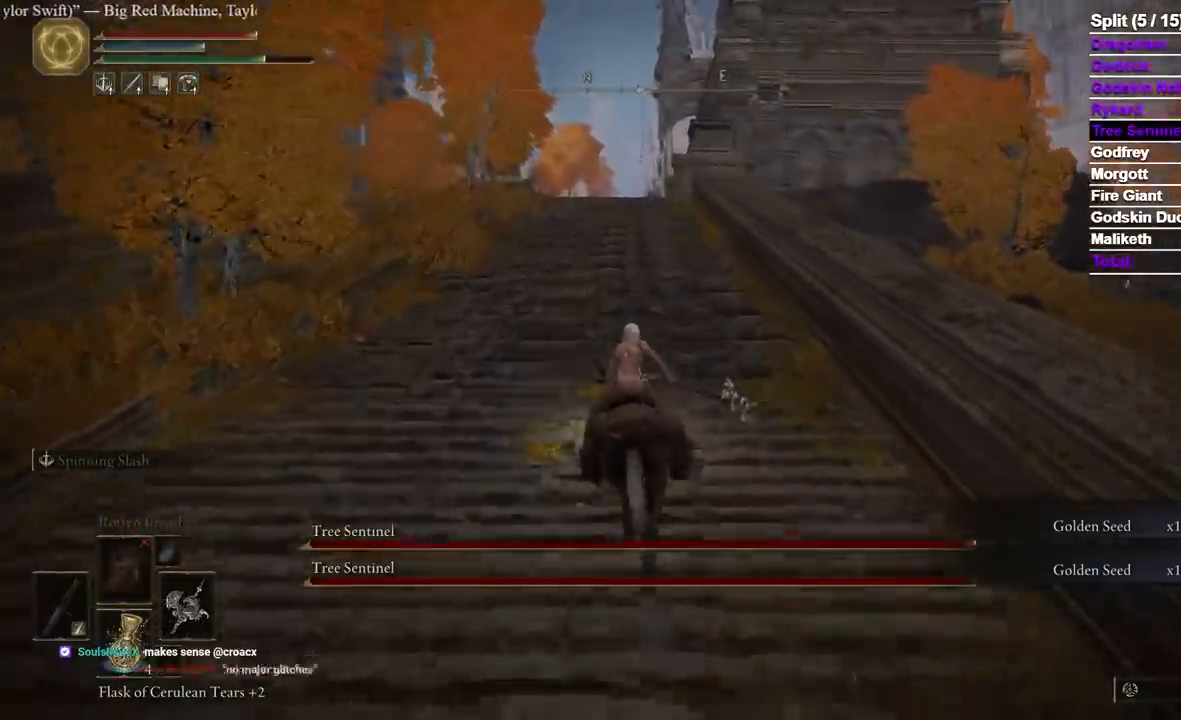
{"dt_ms": 500, "buttons": [], "left_stick": "up", "right_stick": "center", "events": []}
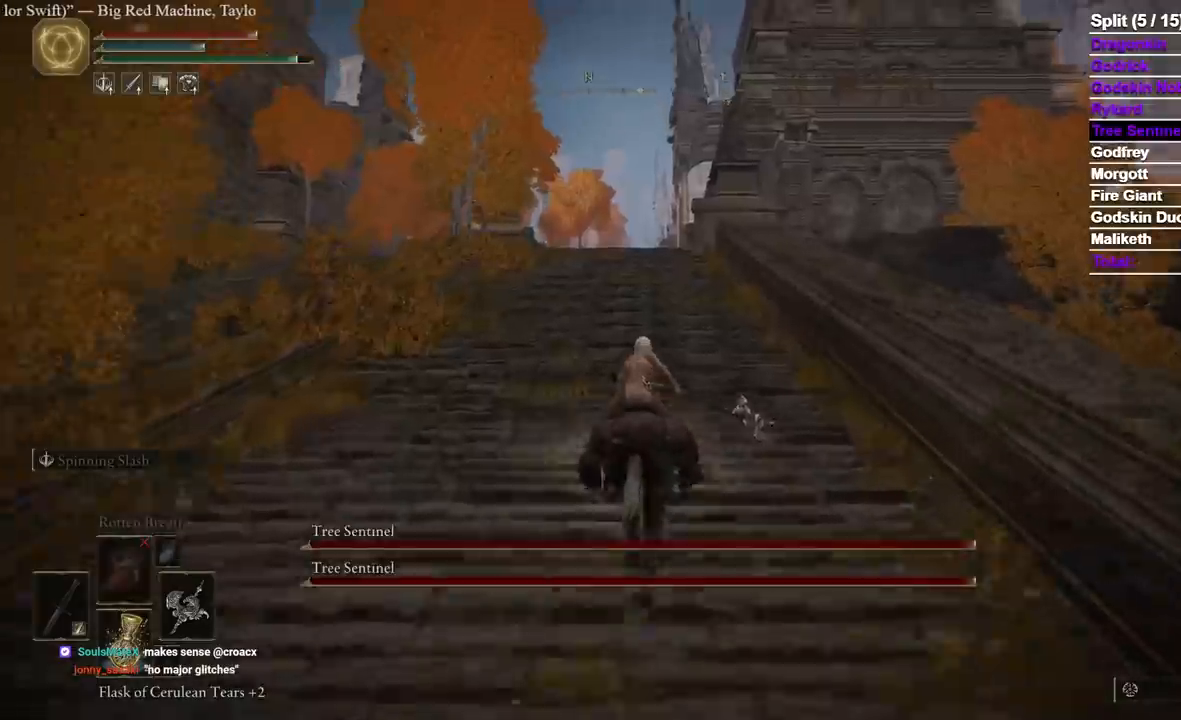
{"dt_ms": 500, "buttons": [], "left_stick": "up", "right_stick": "center", "events": [[167, "B", "down"], [283, "B", "up"]]}
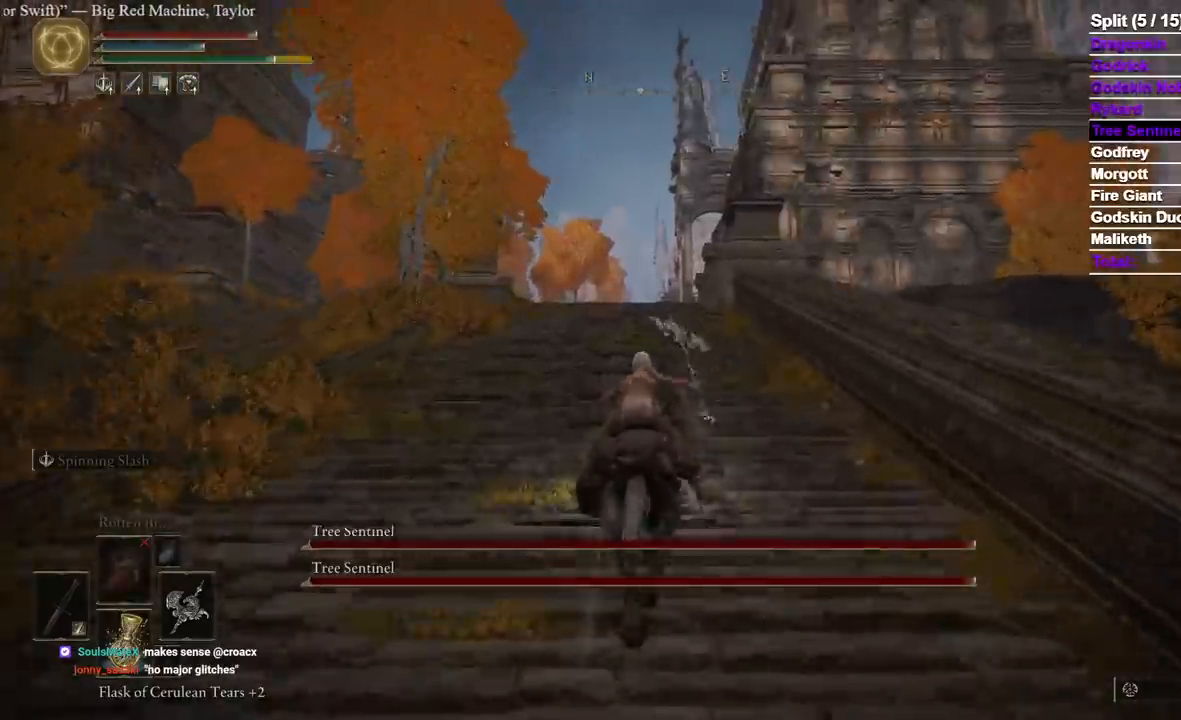
{"dt_ms": 500, "buttons": [], "left_stick": "up", "right_stick": "center", "events": []}
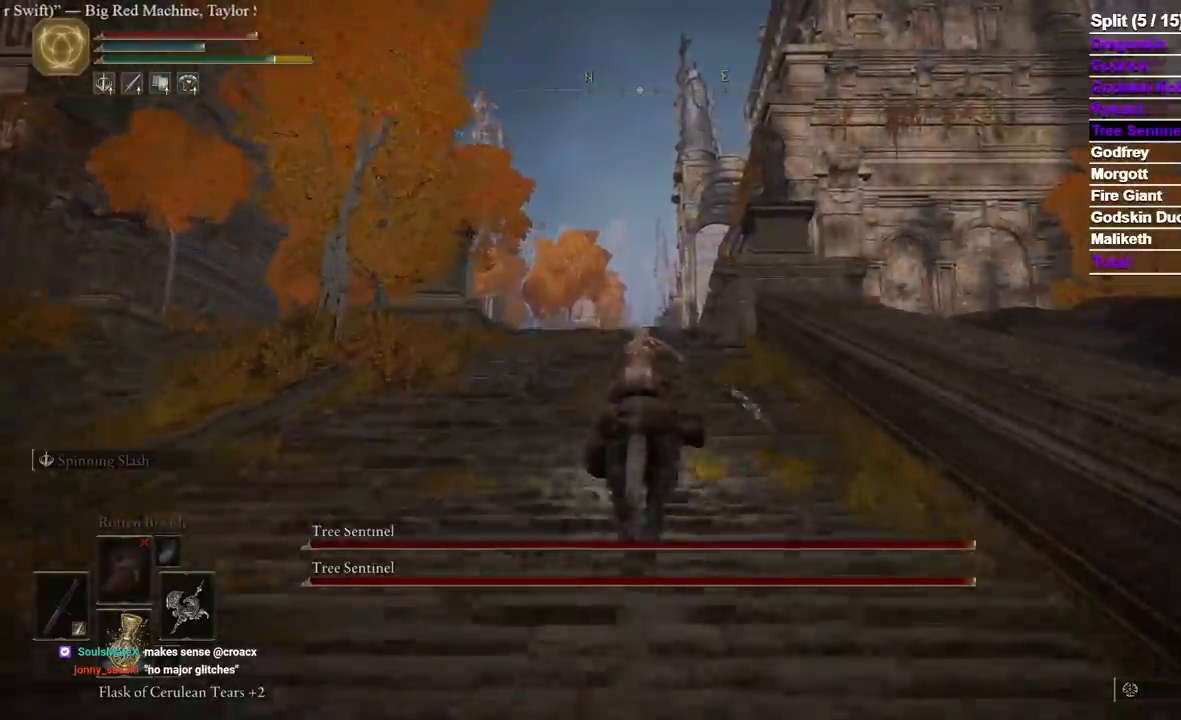
{"dt_ms": 500, "buttons": [], "left_stick": "up", "right_stick": "center", "events": []}
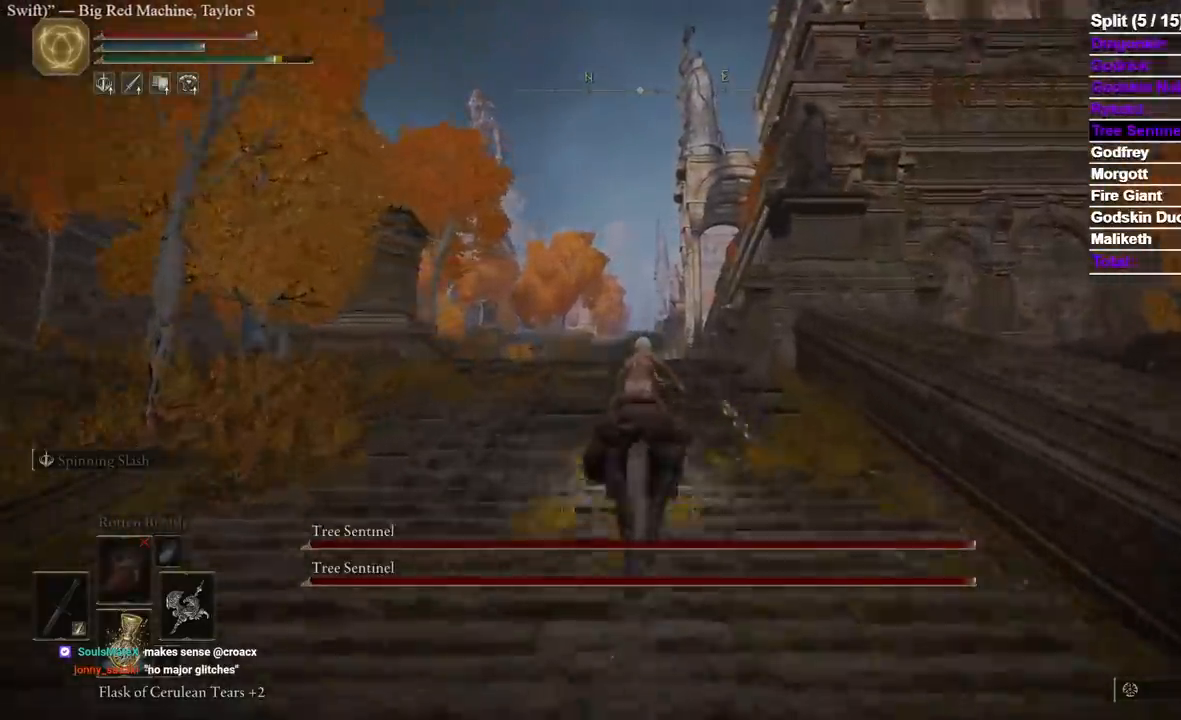
{"dt_ms": 500, "buttons": [], "left_stick": "up", "right_stick": "center", "events": []}
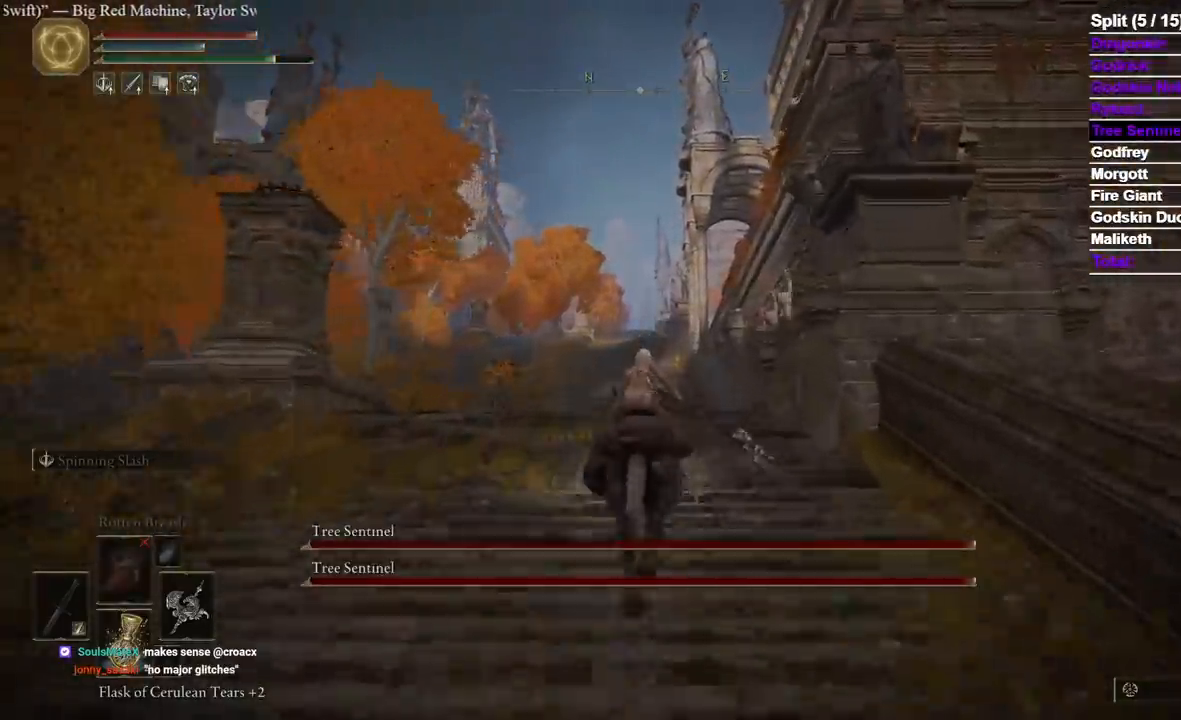
{"dt_ms": 500, "buttons": [], "left_stick": "up", "right_stick": "center", "events": []}
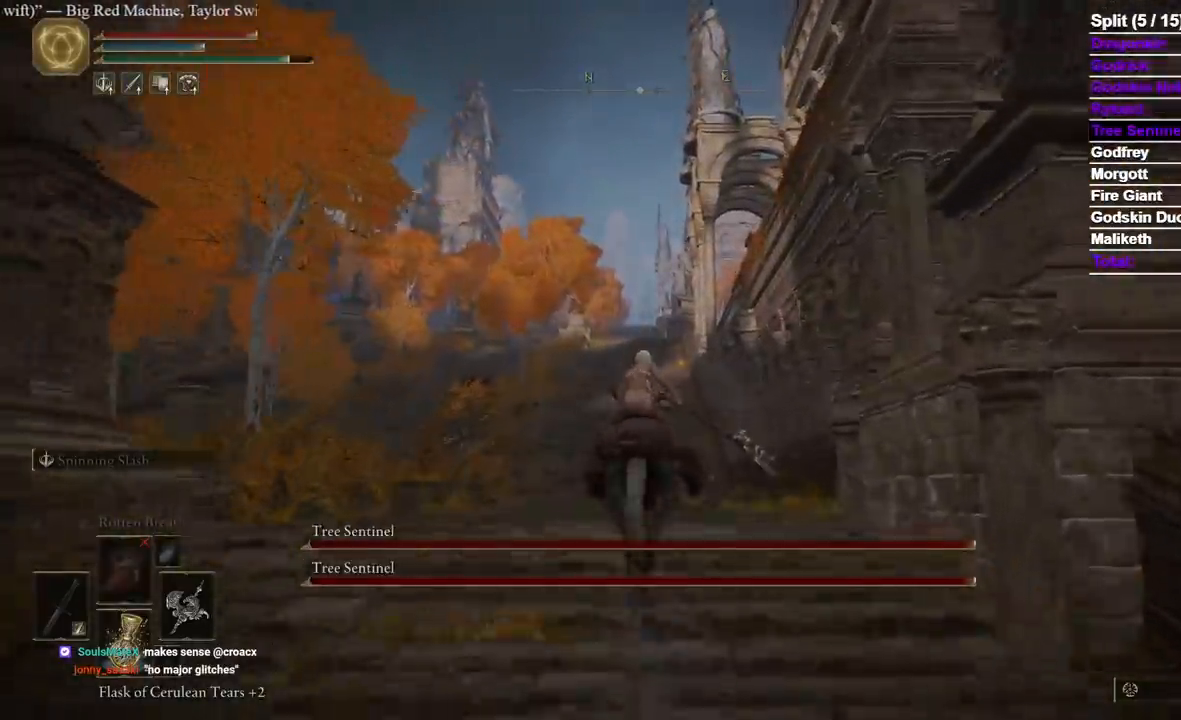
{"dt_ms": 1000, "buttons": [], "left_stick": "up", "right_stick": "center"}
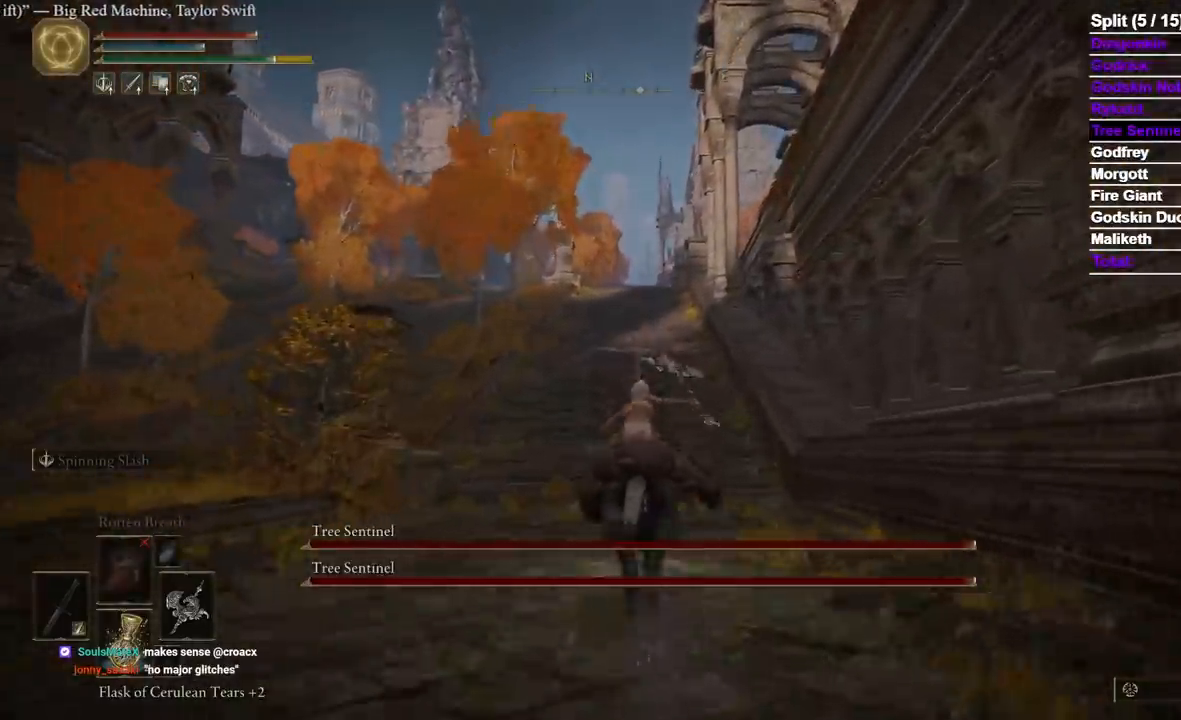
{"dt_ms": 500, "buttons": [], "left_stick": "up", "right_stick": "center", "events": []}
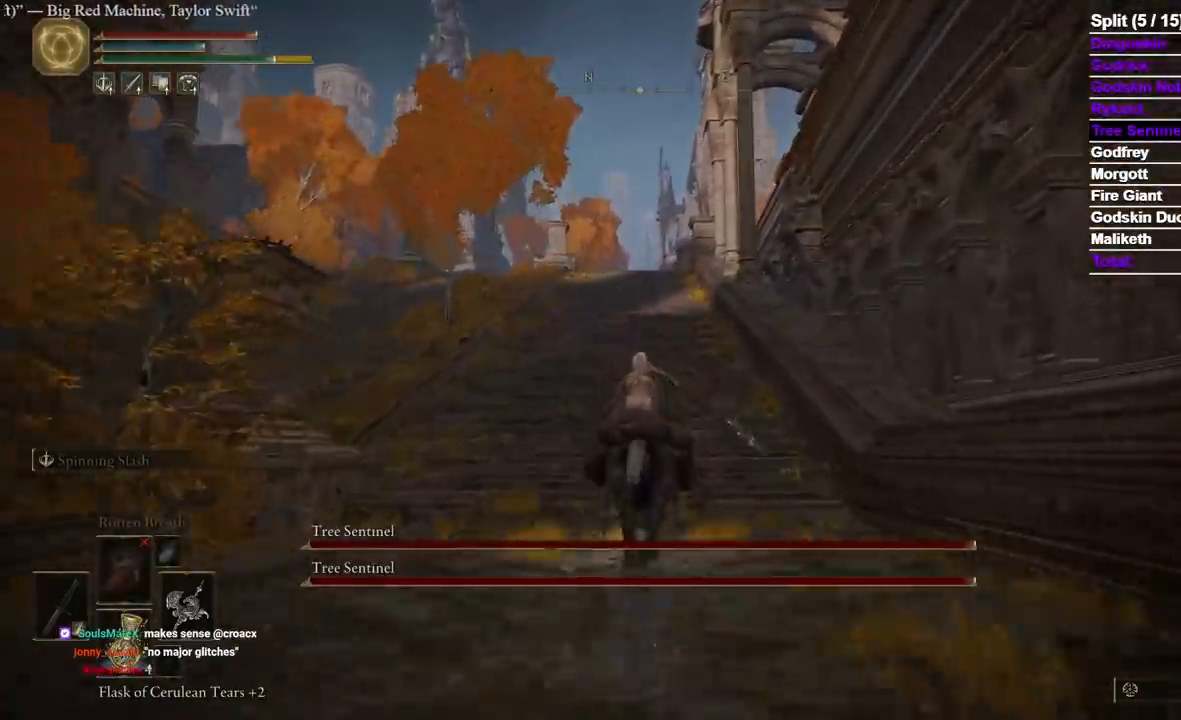
{"dt_ms": 500, "buttons": [], "left_stick": "up", "right_stick": "center", "events": []}
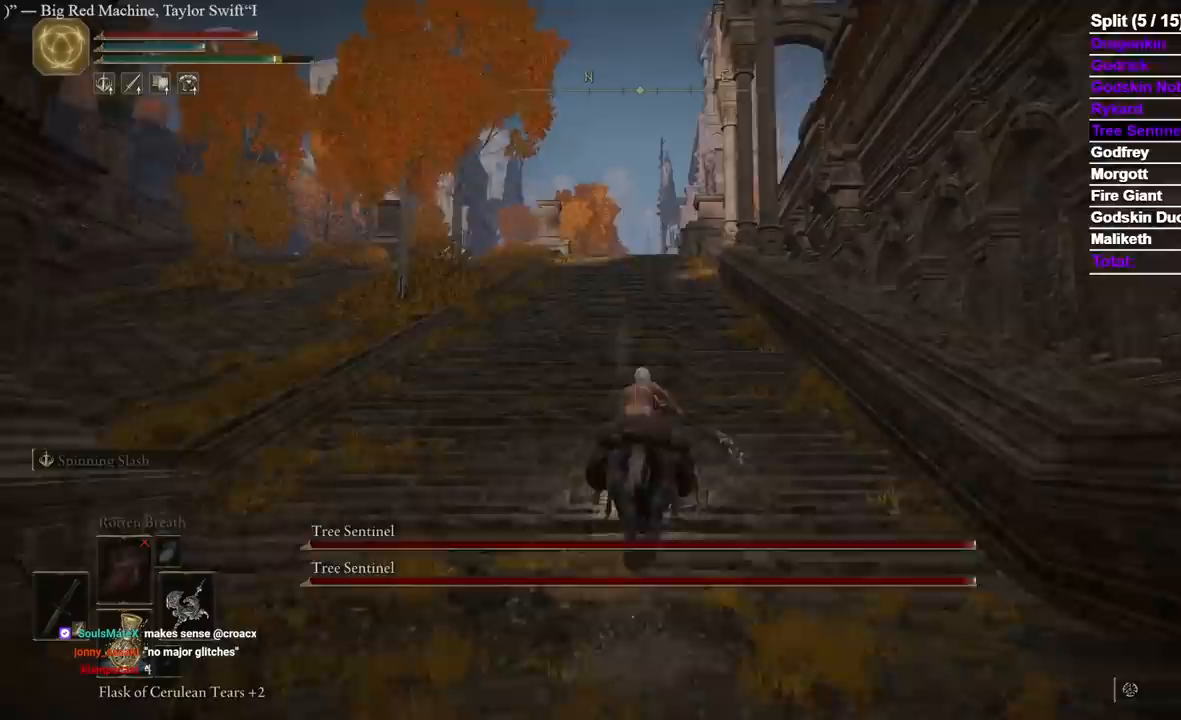
{"dt_ms": 500, "buttons": [], "left_stick": "up", "right_stick": "center", "events": []}
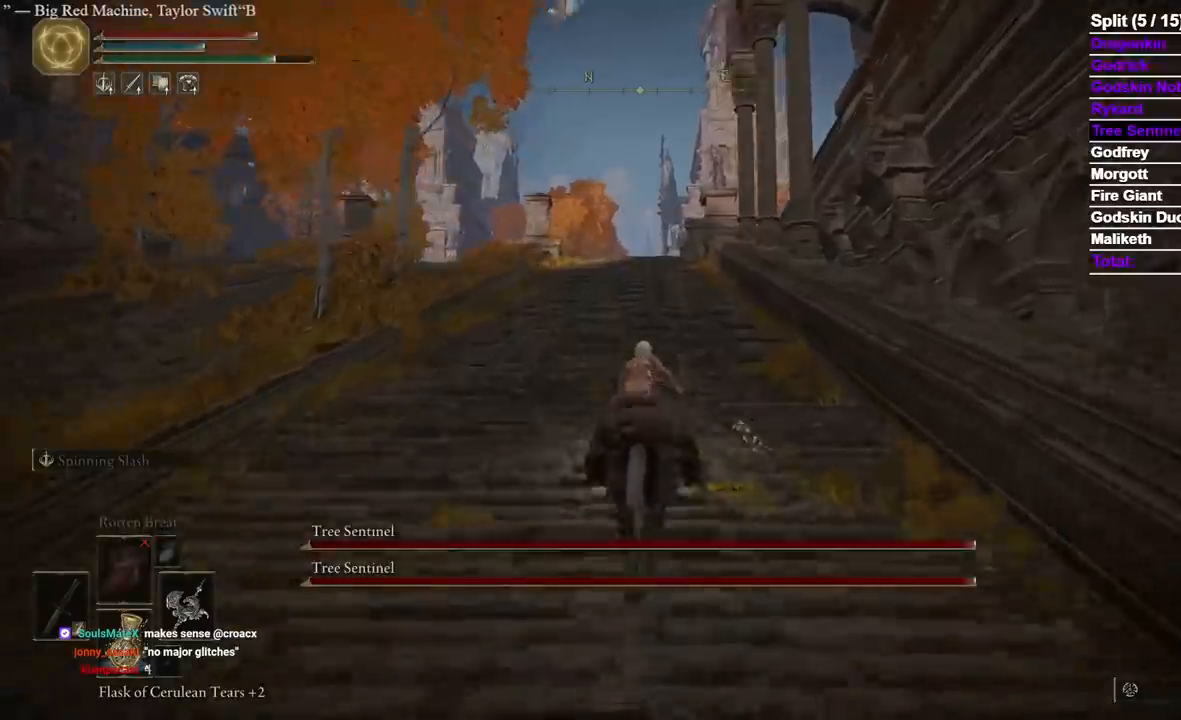
{"dt_ms": 500, "buttons": [], "left_stick": "up", "right_stick": "center", "events": []}
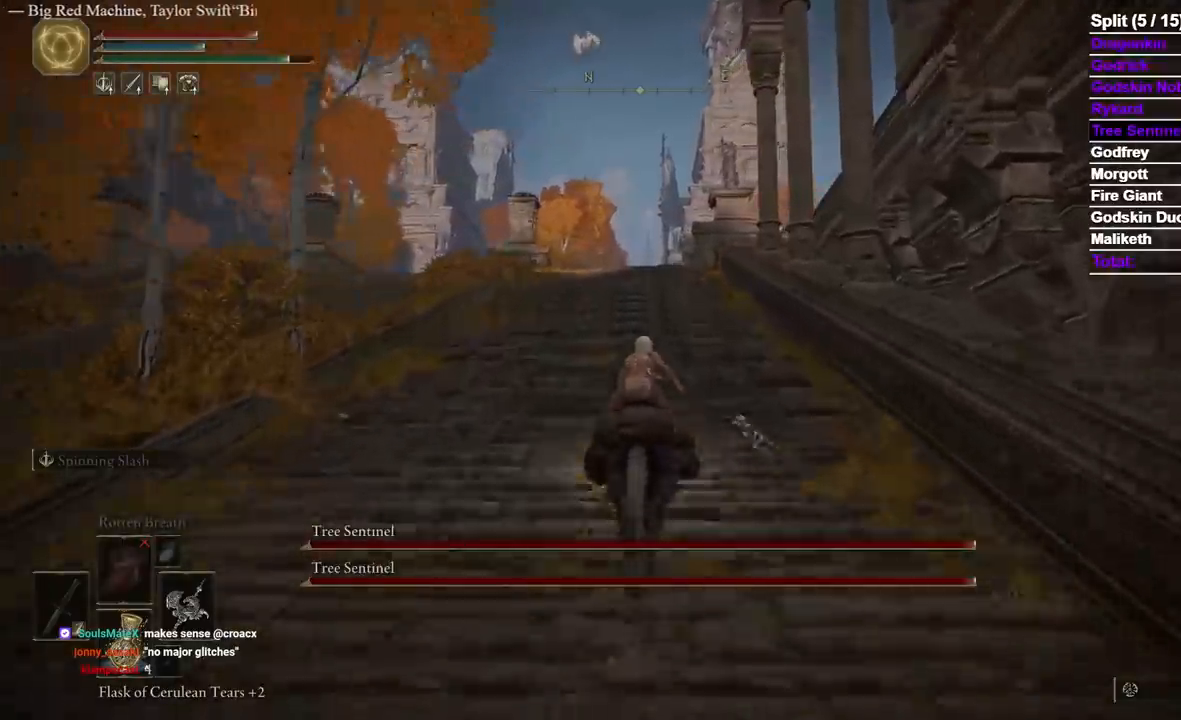
{"dt_ms": 500, "buttons": [], "left_stick": "up", "right_stick": "center", "events": [[350, "B", "down"], [450, "B", "up"]]}
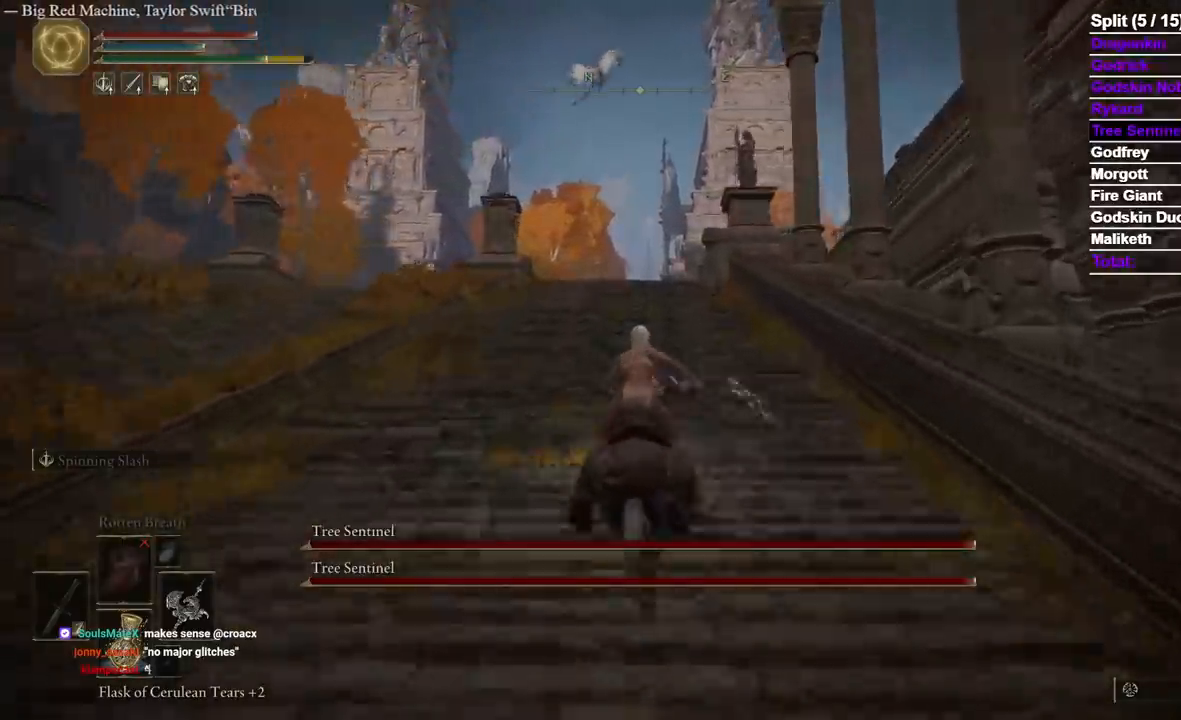
{"dt_ms": 500, "buttons": [], "left_stick": "up", "right_stick": "center", "events": []}
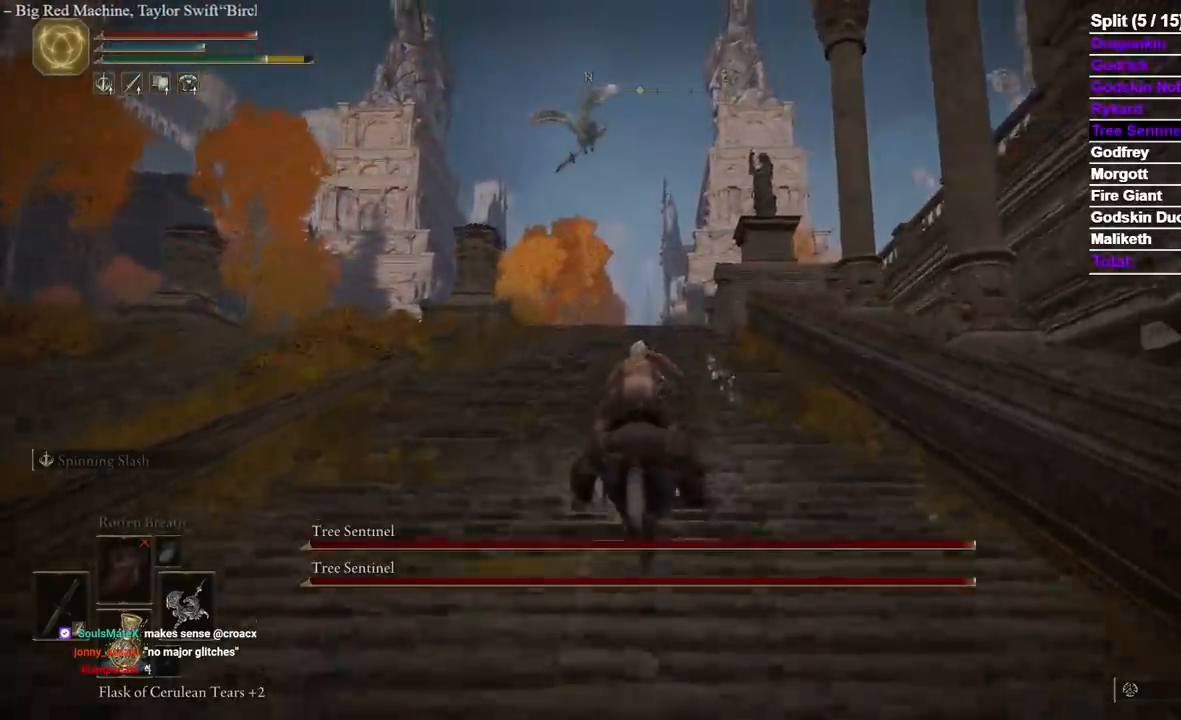
{"dt_ms": 500, "buttons": [], "left_stick": "up", "right_stick": "center", "events": []}
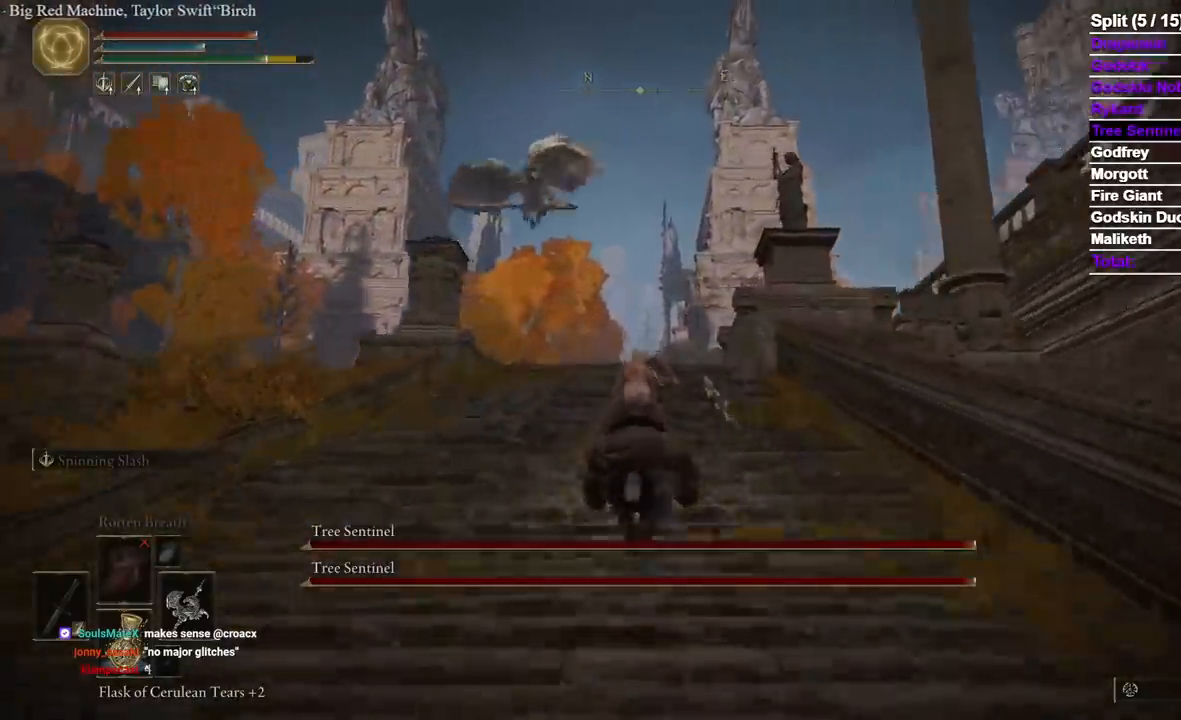
{"dt_ms": 500, "buttons": [], "left_stick": "up", "right_stick": "center", "events": []}
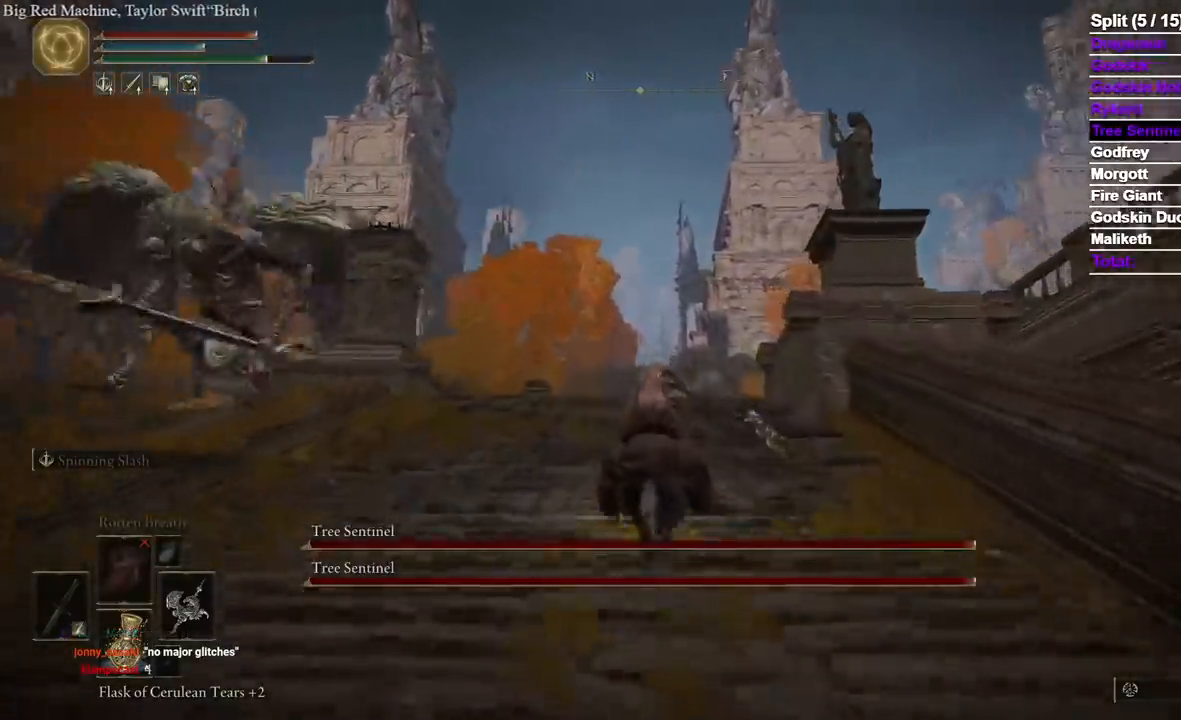
{"dt_ms": 500, "buttons": [], "left_stick": "up", "right_stick": "center", "events": []}
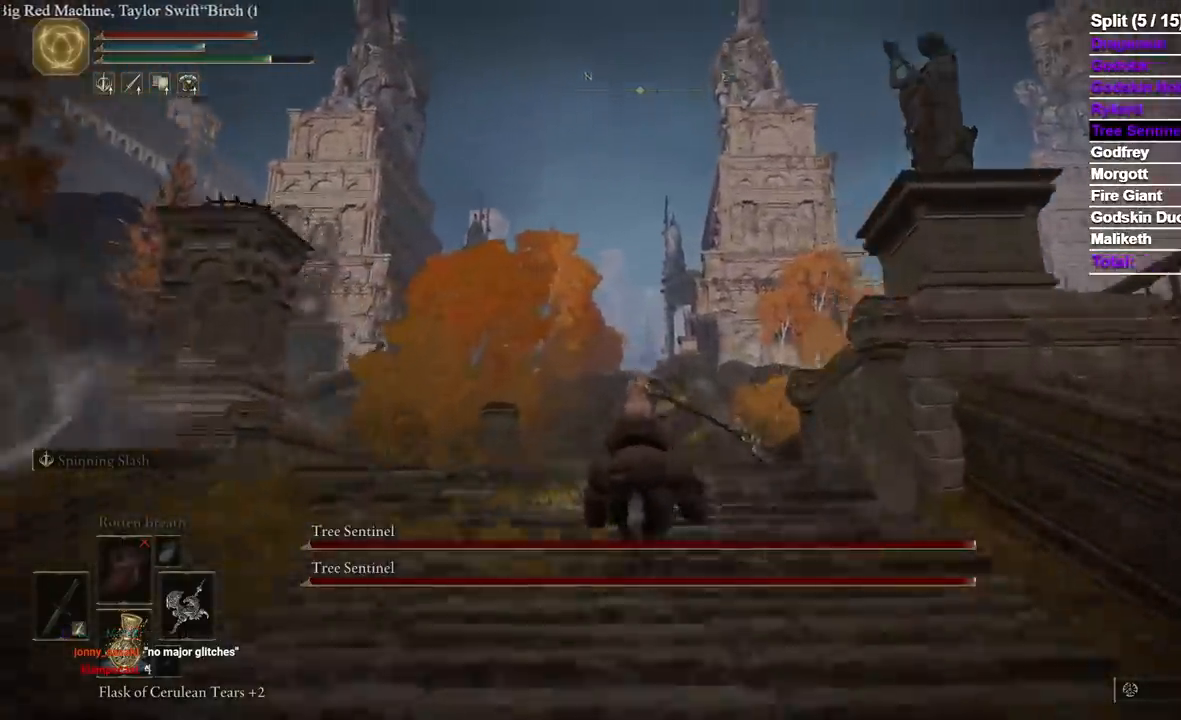
{"dt_ms": 500, "buttons": [], "left_stick": "up", "right_stick": "center", "events": [[283, "B", "down"], [417, "B", "up"]]}
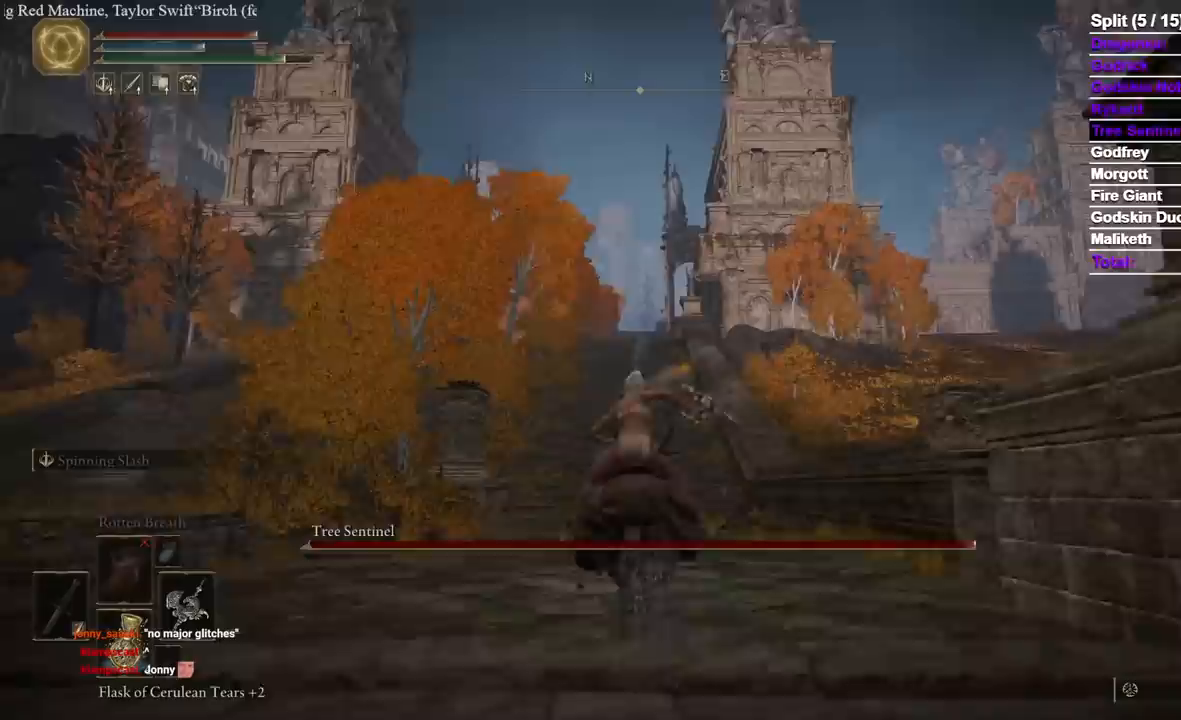
{"dt_ms": 500, "buttons": [], "left_stick": "up", "right_stick": "center", "events": []}
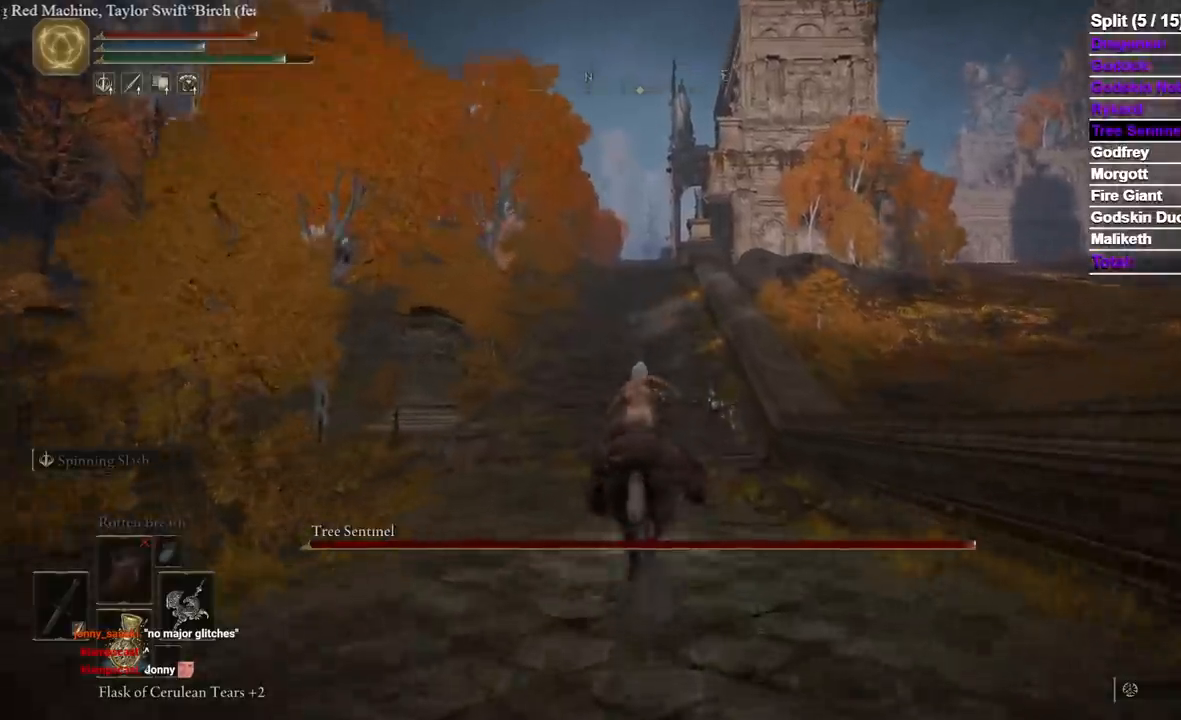
{"dt_ms": 500, "buttons": [], "left_stick": "up", "right_stick": "center", "events": []}
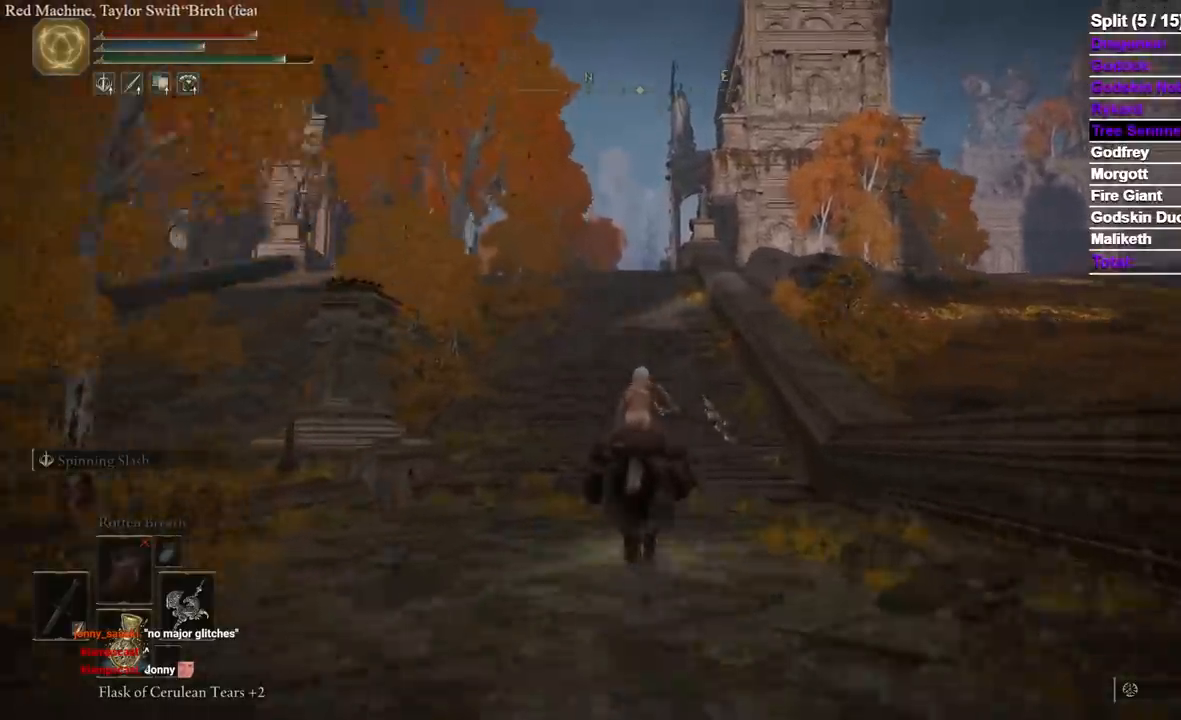
{"dt_ms": 500, "buttons": [], "left_stick": "up", "right_stick": "center", "events": []}
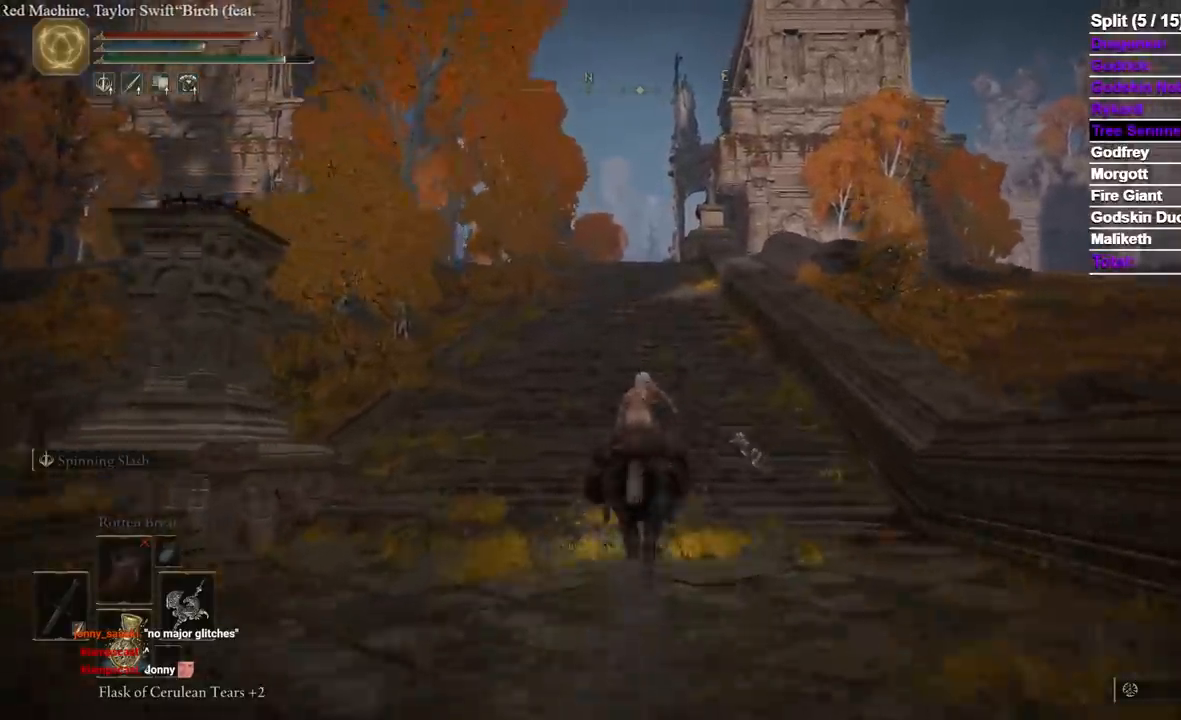
{"dt_ms": 500, "buttons": [], "left_stick": "up", "right_stick": "center", "events": []}
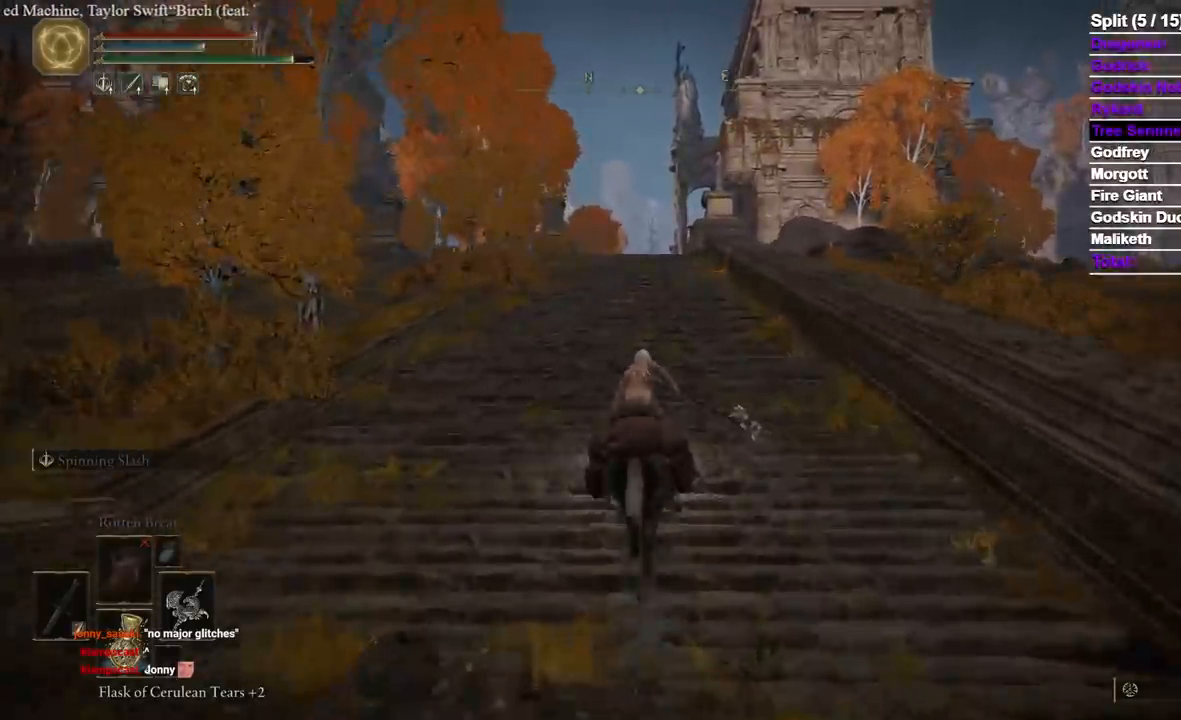
{"dt_ms": 500, "buttons": ["B"], "left_stick": "up", "right_stick": "center", "events": [[450, "B", "down"]]}
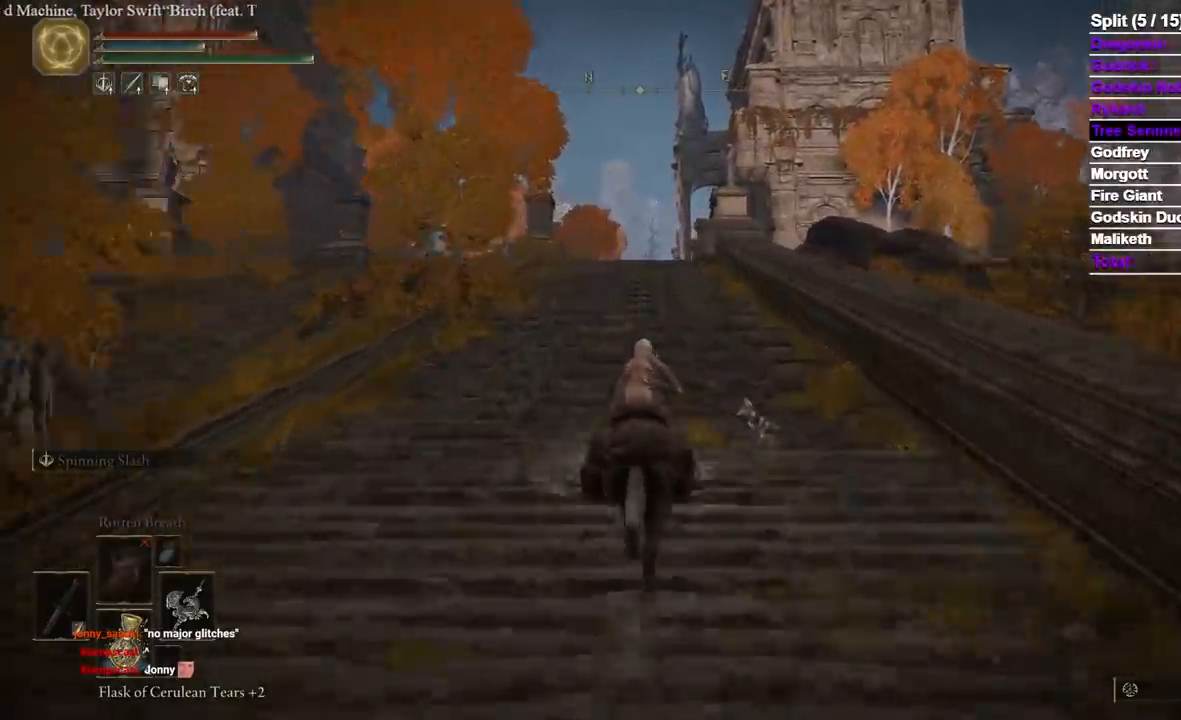
{"dt_ms": 500, "buttons": [], "left_stick": "up", "right_stick": "center", "events": [[100, "B", "up"]]}
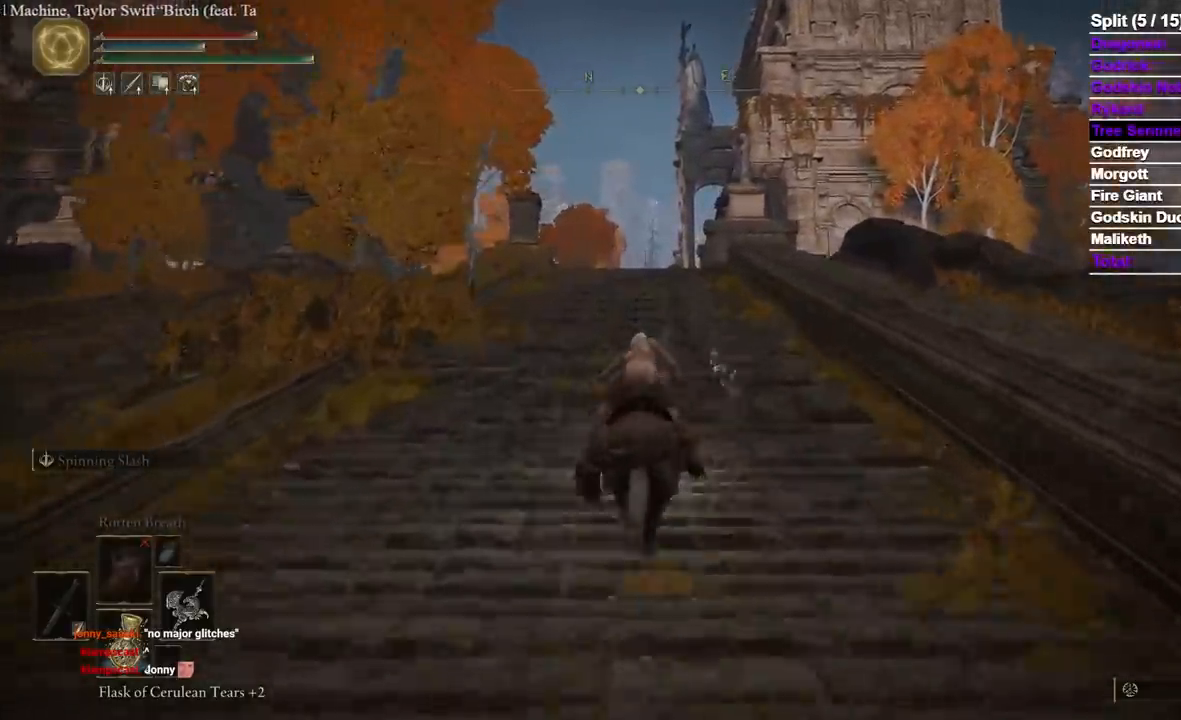
{"dt_ms": 500, "buttons": [], "left_stick": "up", "right_stick": "center", "events": []}
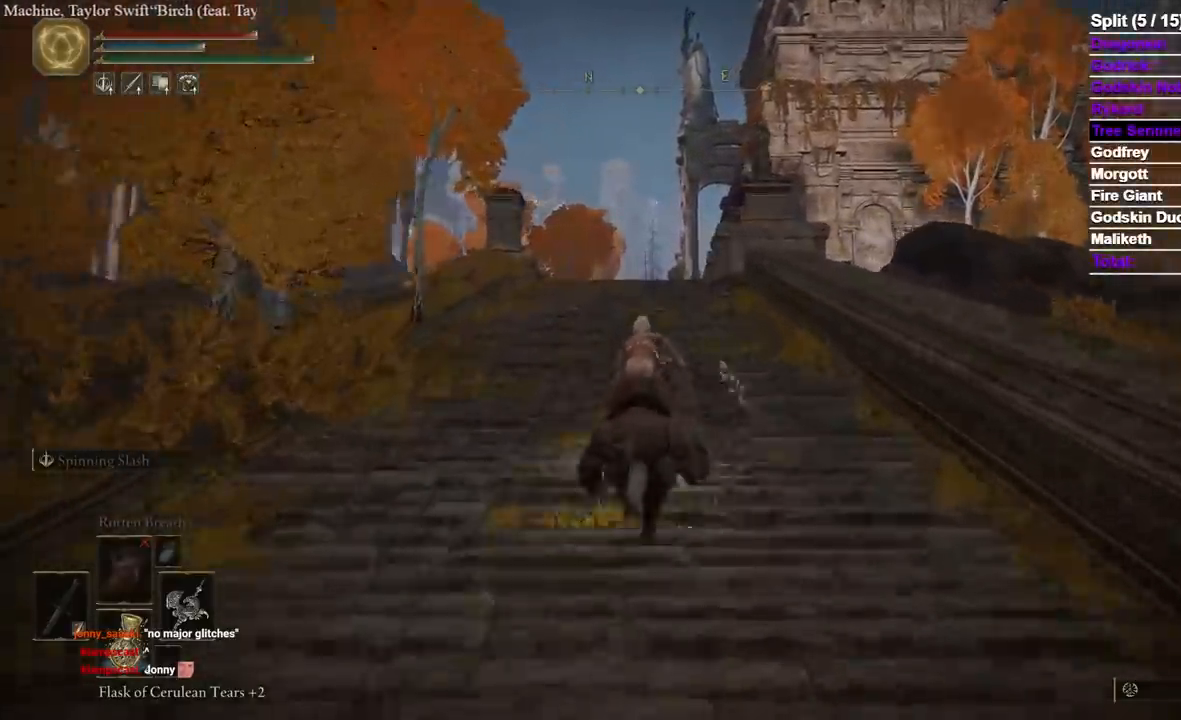
{"dt_ms": 500, "buttons": [], "left_stick": "up", "right_stick": "center", "events": []}
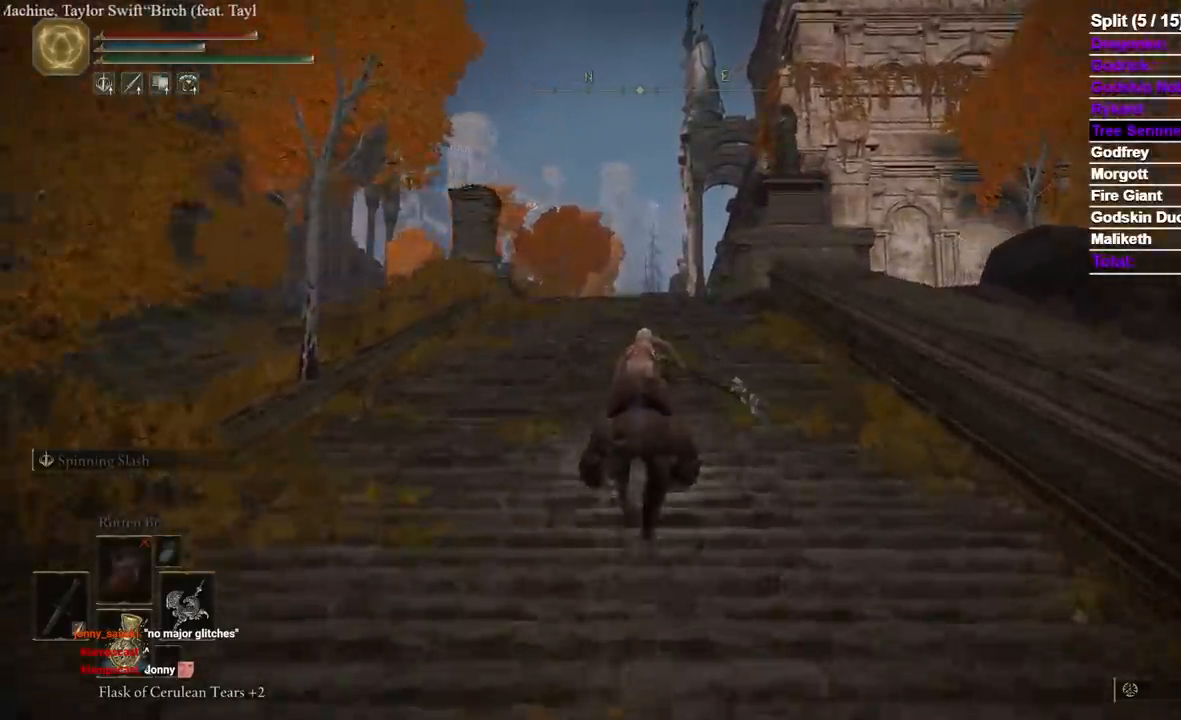
{"dt_ms": 500, "buttons": [], "left_stick": "up", "right_stick": "center", "events": []}
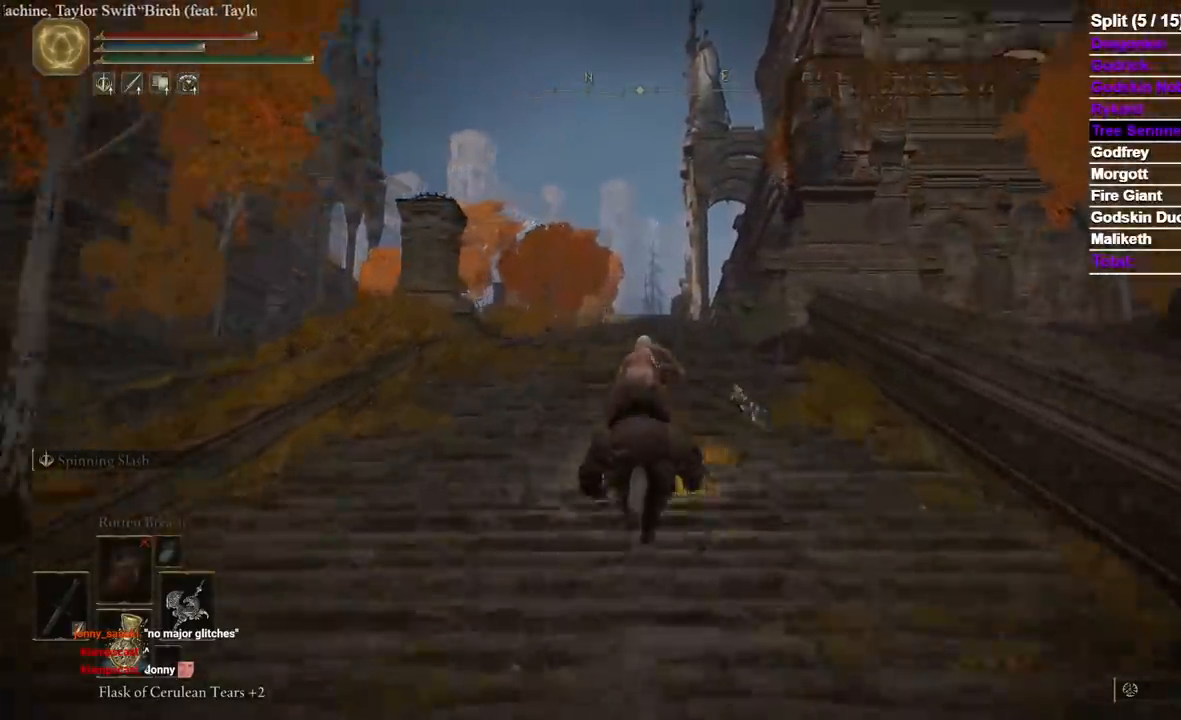
{"dt_ms": 500, "buttons": [], "left_stick": "up", "right_stick": "center", "events": []}